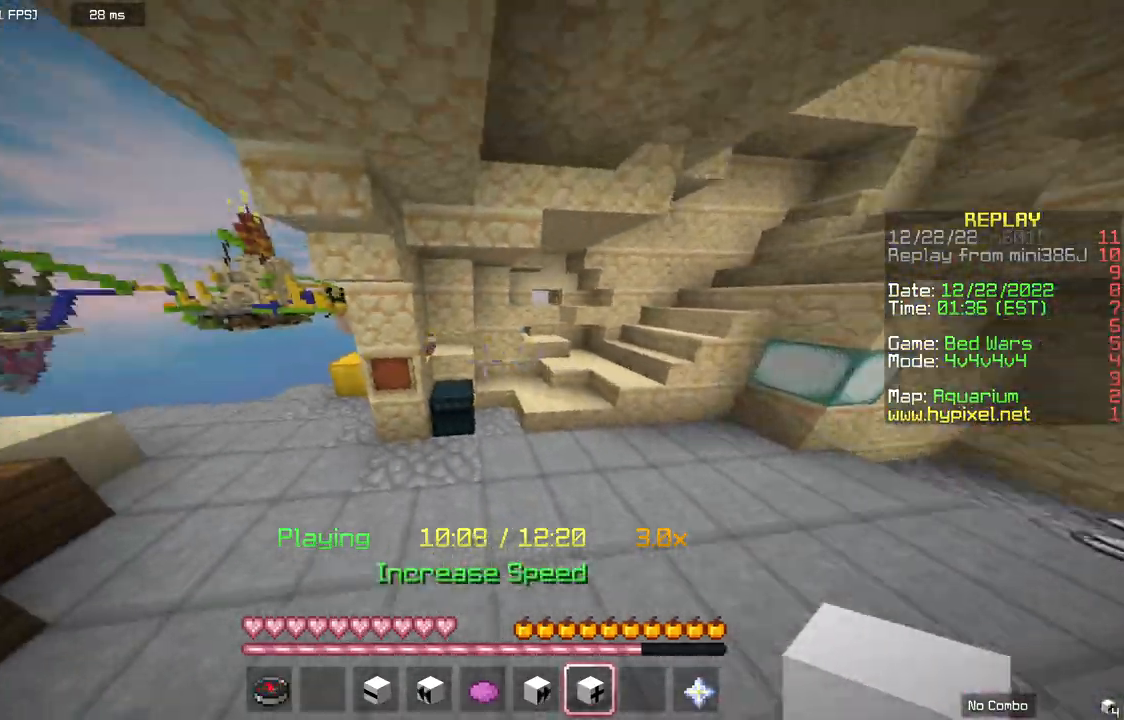
Gameplay with keyboard and mouse; each line is a JSON object with the keys and mouse buttons held at the frame after it. "events" lists presses ("down") and releases ("up") of "a", "d", "s", "space", "w", "mouse_left" and "mouse_right" between this image and that frame as [ms after this image, input, new state], when the widget could be followed in between. "mouse_left", "mouse_right" = the "left", "right" buttons of the "mouse" list. No other keys are recorded. Fast repeated clicks can show as one long hold. Mouse movement is not recorded.
{"keys": [], "mouse": [], "events": [[100, "w", "up"], [233, "d", "down"], [300, "a", "up"], [500, "d", "up"]]}
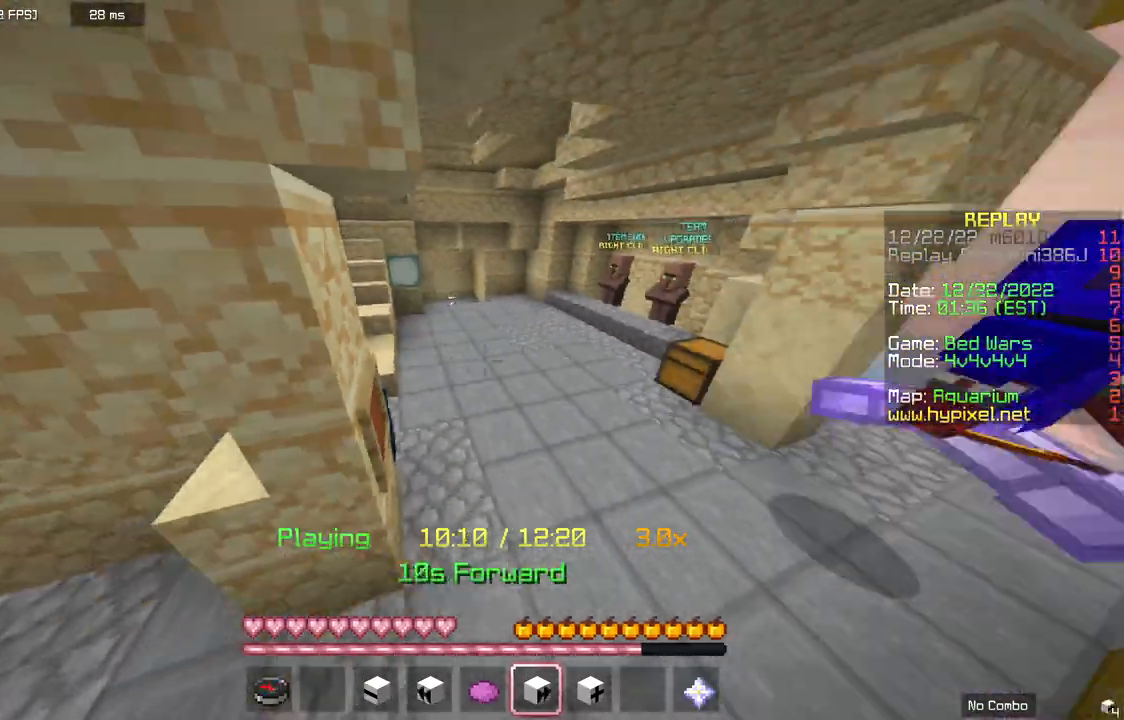
{"keys": ["d"], "mouse": [], "events": [[167, "s", "down"], [367, "s", "up"], [433, "d", "down"]]}
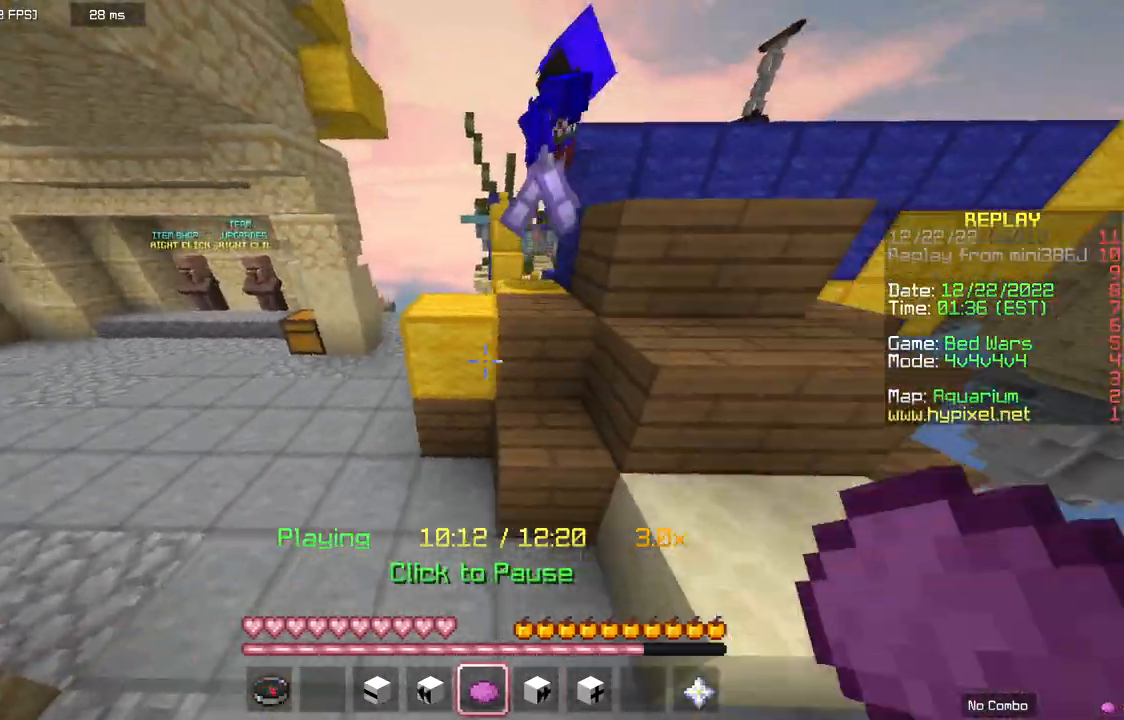
{"keys": ["space"], "mouse": [], "events": [[33, "space", "down"], [167, "d", "up"]]}
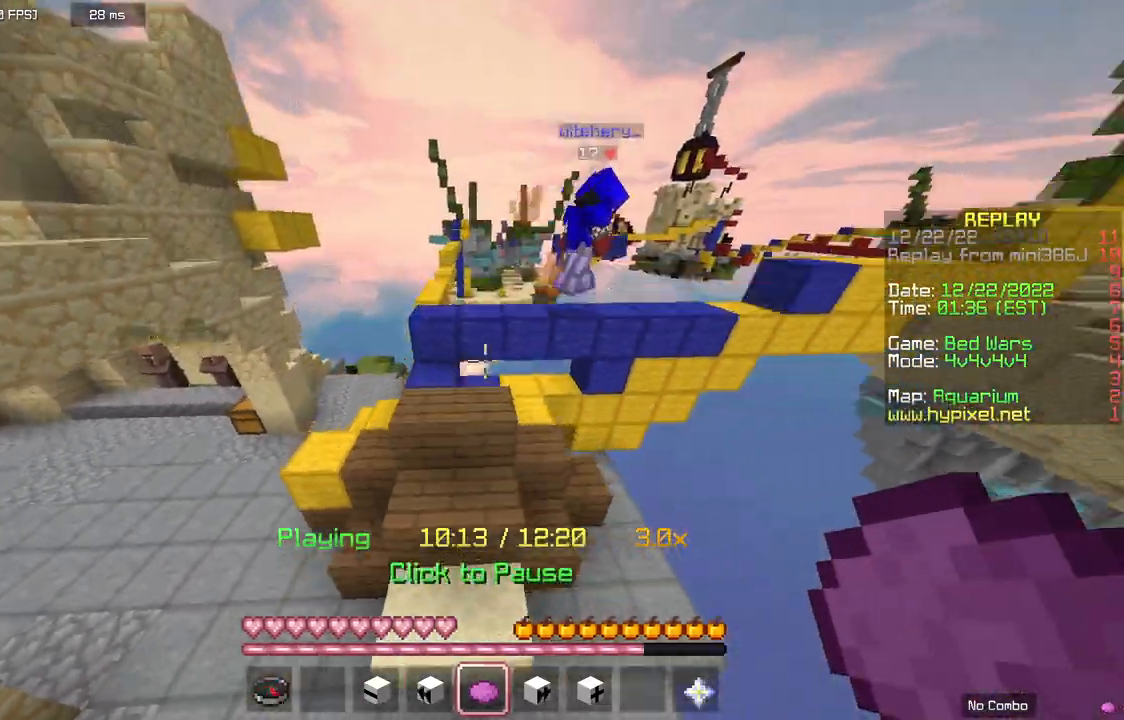
{"keys": ["d", "space", "w"], "mouse": [], "events": [[67, "d", "down"], [167, "w", "down"], [400, "space", "up"], [500, "space", "down"]]}
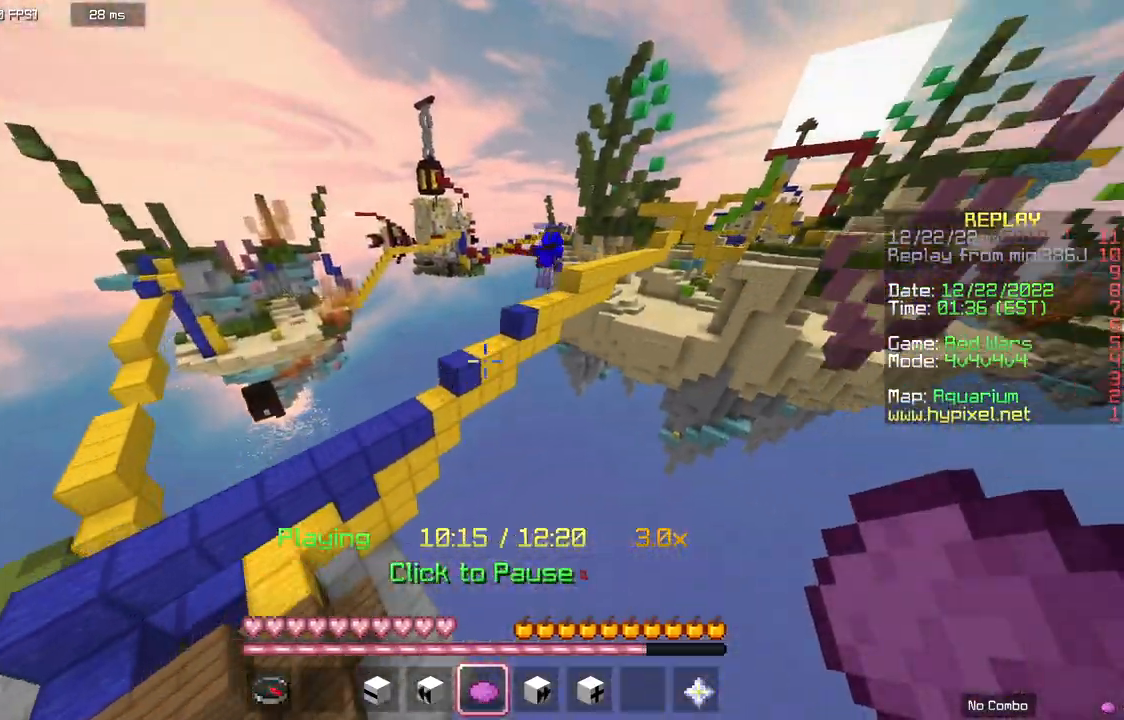
{"keys": ["w"], "mouse": [], "events": [[100, "space", "up"], [367, "d", "up"]]}
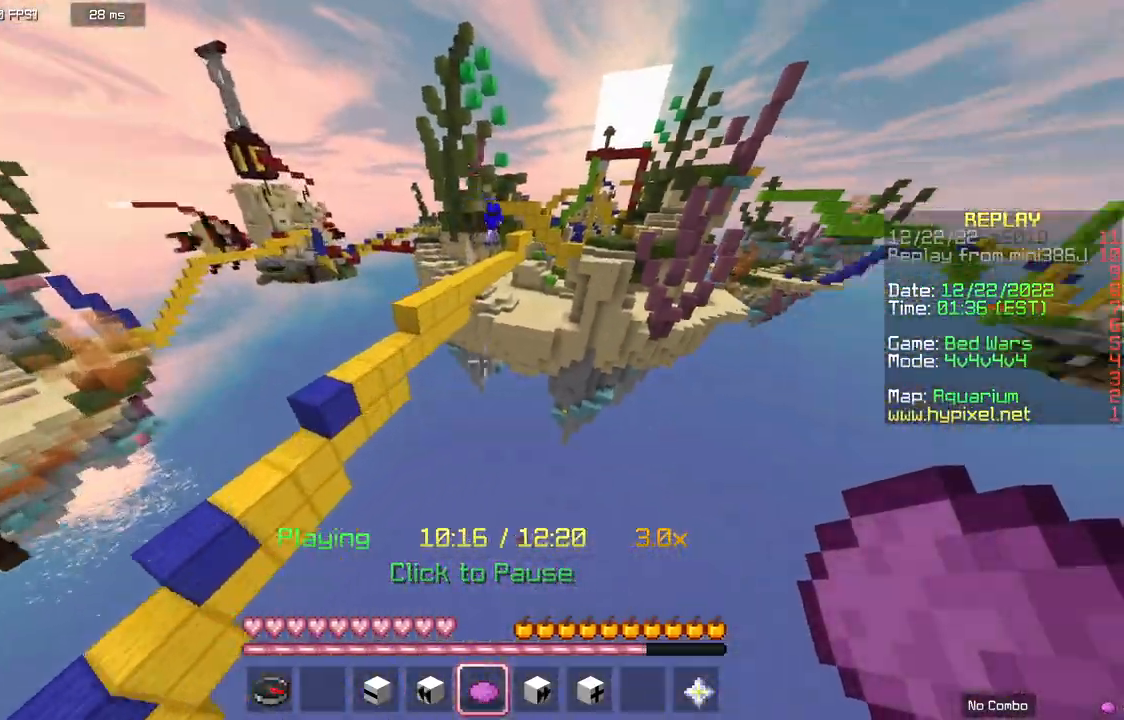
{"keys": ["w"], "mouse": [], "events": []}
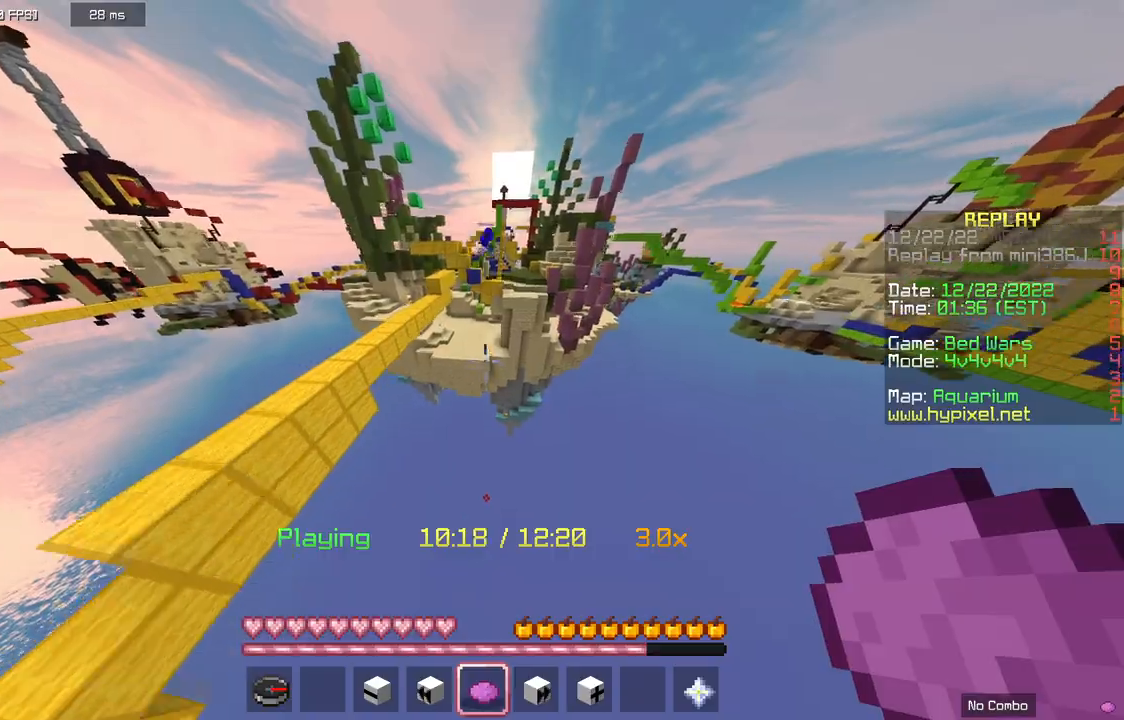
{"keys": ["w"], "mouse": [], "events": [[67, "d", "down"], [233, "d", "up"]]}
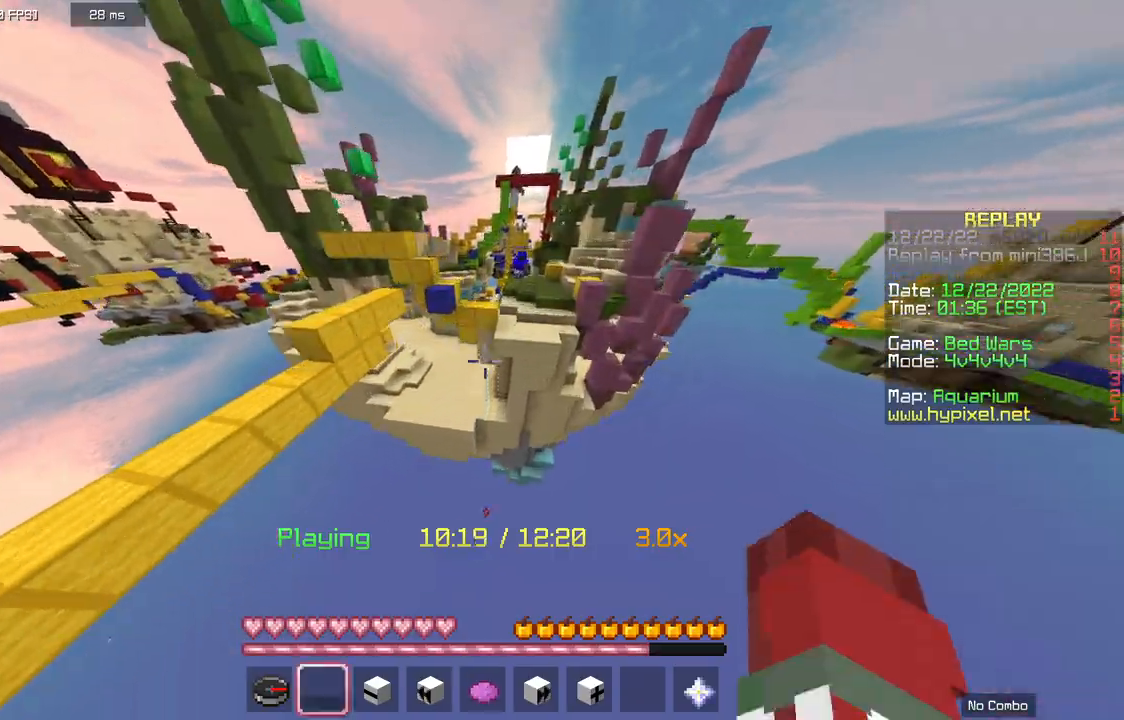
{"keys": ["a", "w"], "mouse": [], "events": [[400, "a", "down"]]}
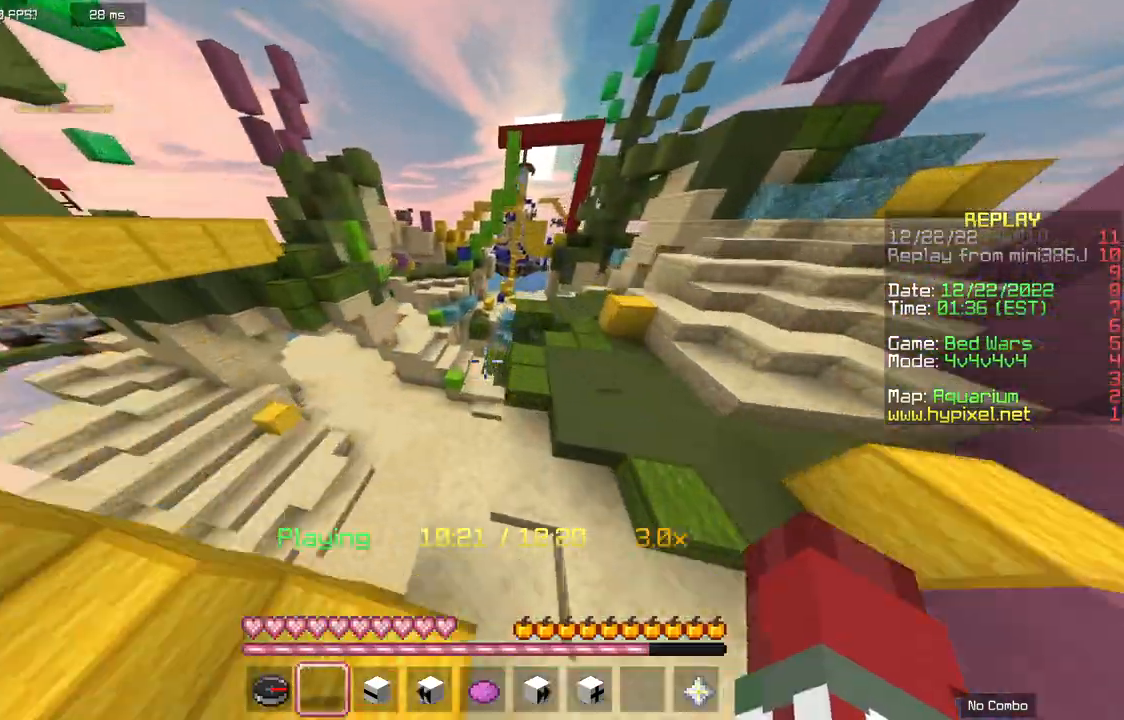
{"keys": ["d", "w"], "mouse": [], "events": [[367, "a", "up"], [400, "d", "down"]]}
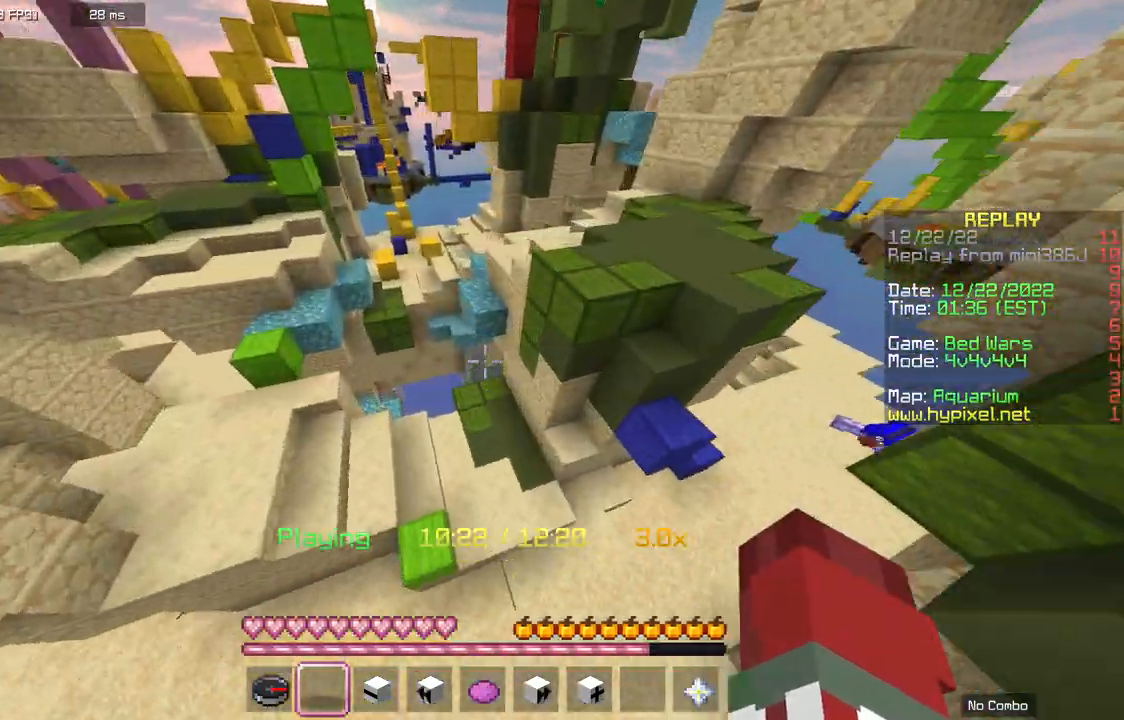
{"keys": ["a", "w"], "mouse": [], "events": [[67, "d", "up"], [133, "a", "down"]]}
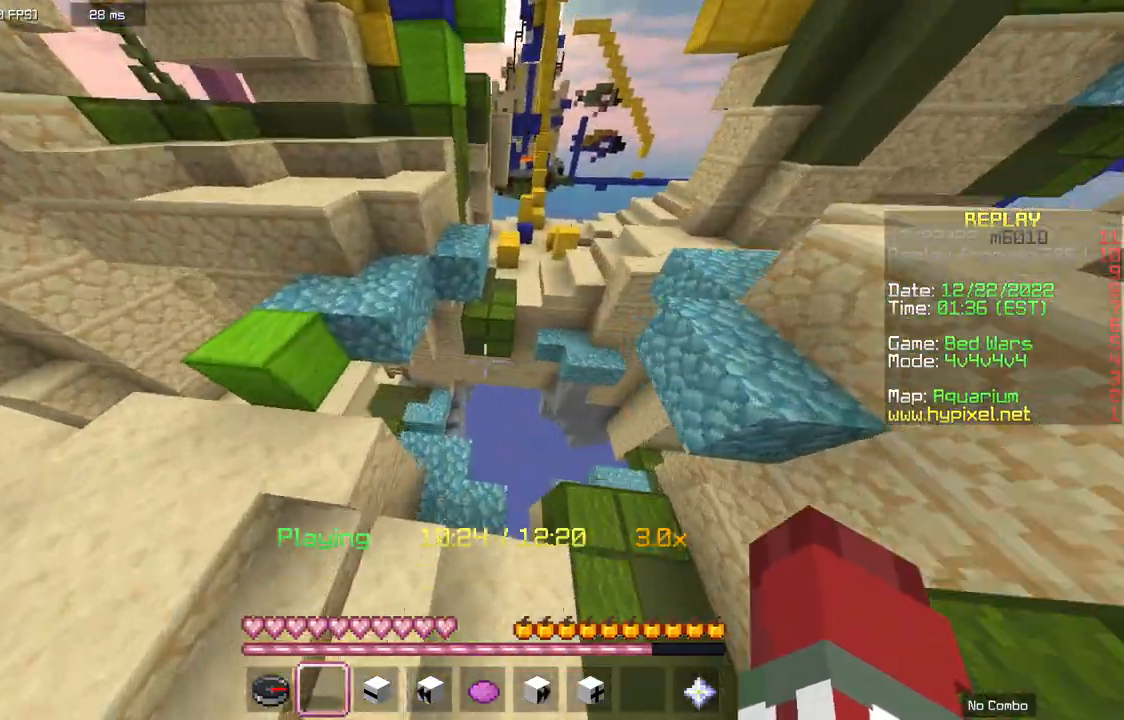
{"keys": [], "mouse": [], "events": [[200, "a", "up"], [233, "d", "down"], [300, "w", "up"], [333, "d", "up"]]}
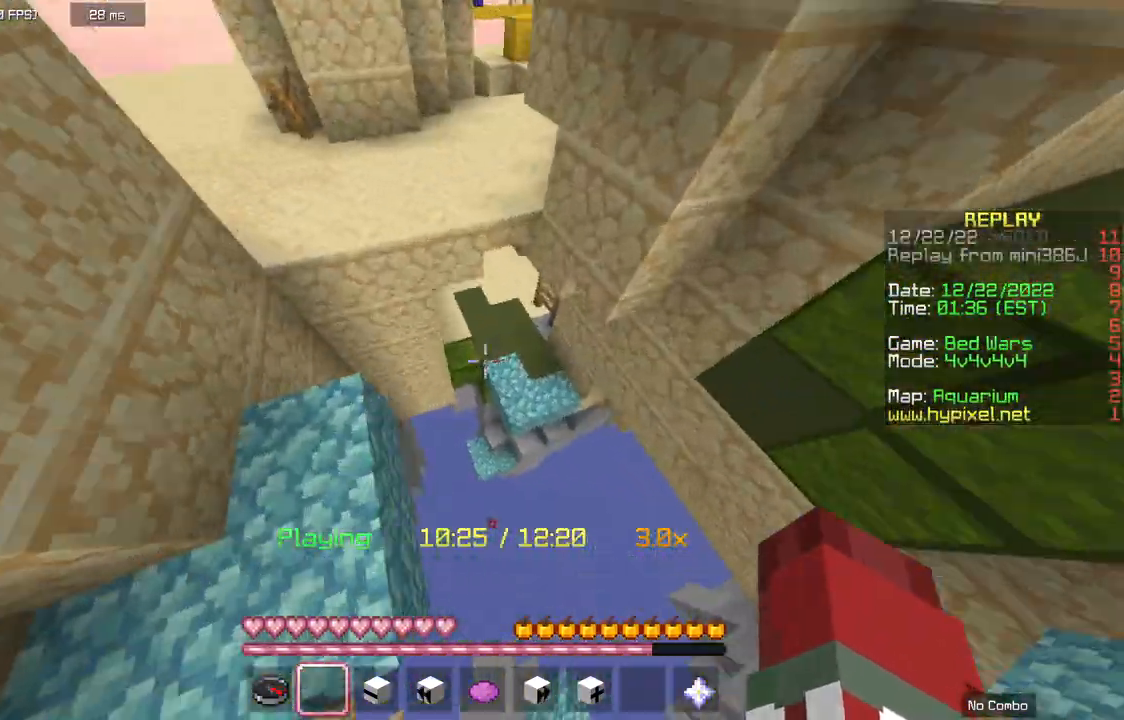
{"keys": ["a", "w"], "mouse": [], "events": [[100, "a", "down"], [267, "w", "down"]]}
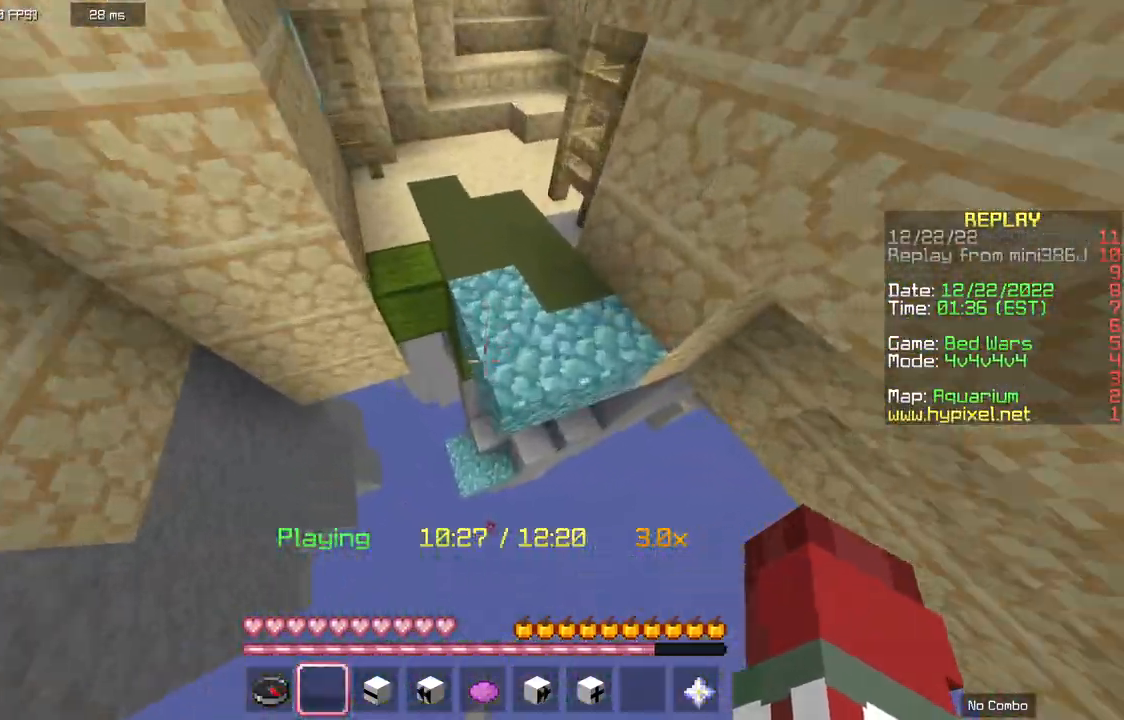
{"keys": ["a", "w"], "mouse": [], "events": []}
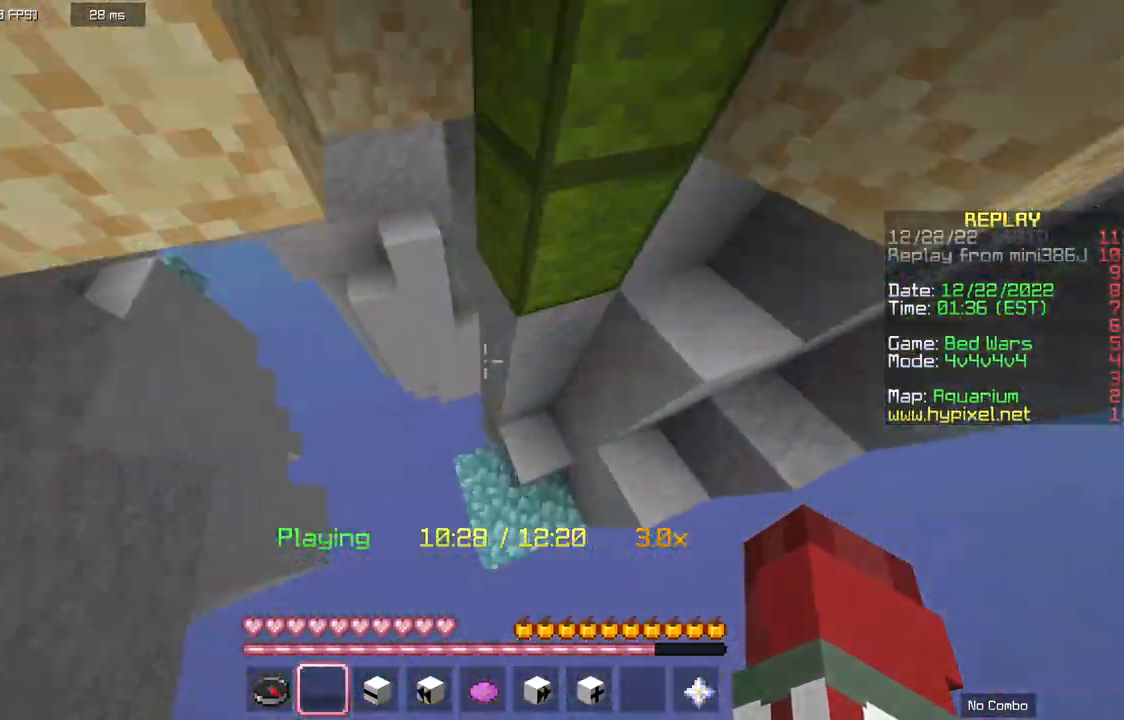
{"keys": ["a", "w"], "mouse": [], "events": []}
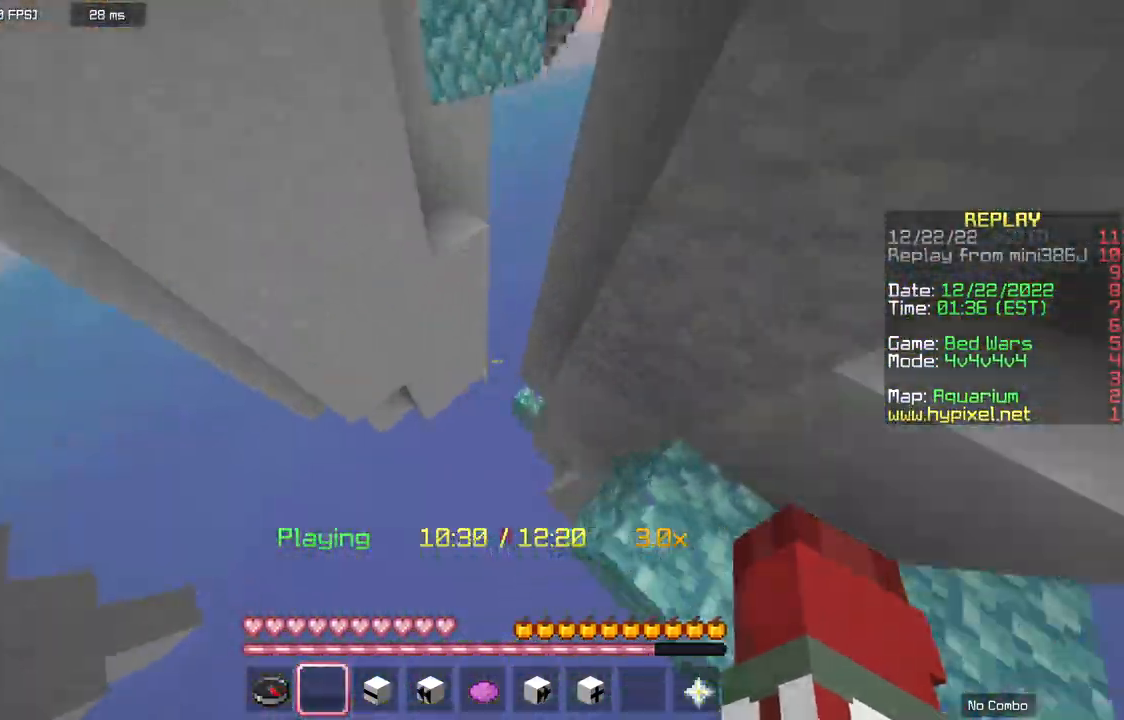
{"keys": ["d", "space", "w"], "mouse": [], "events": [[100, "a", "up"], [167, "d", "down"], [467, "space", "down"]]}
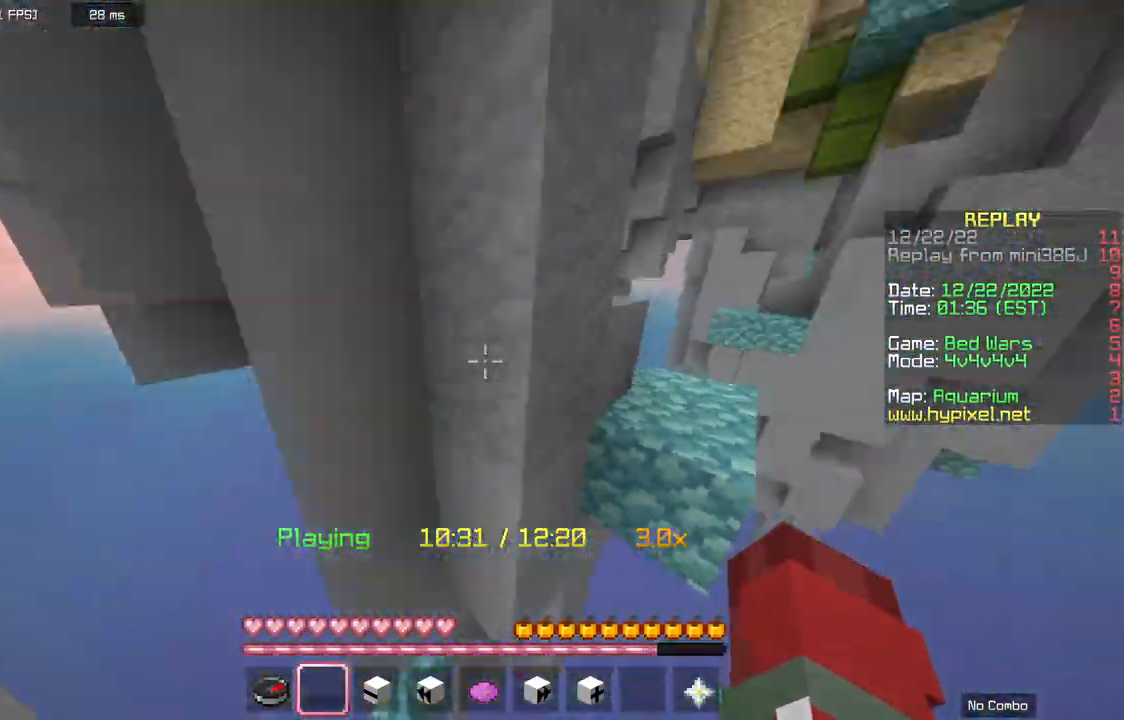
{"keys": ["d", "w"], "mouse": [], "events": [[500, "space", "up"]]}
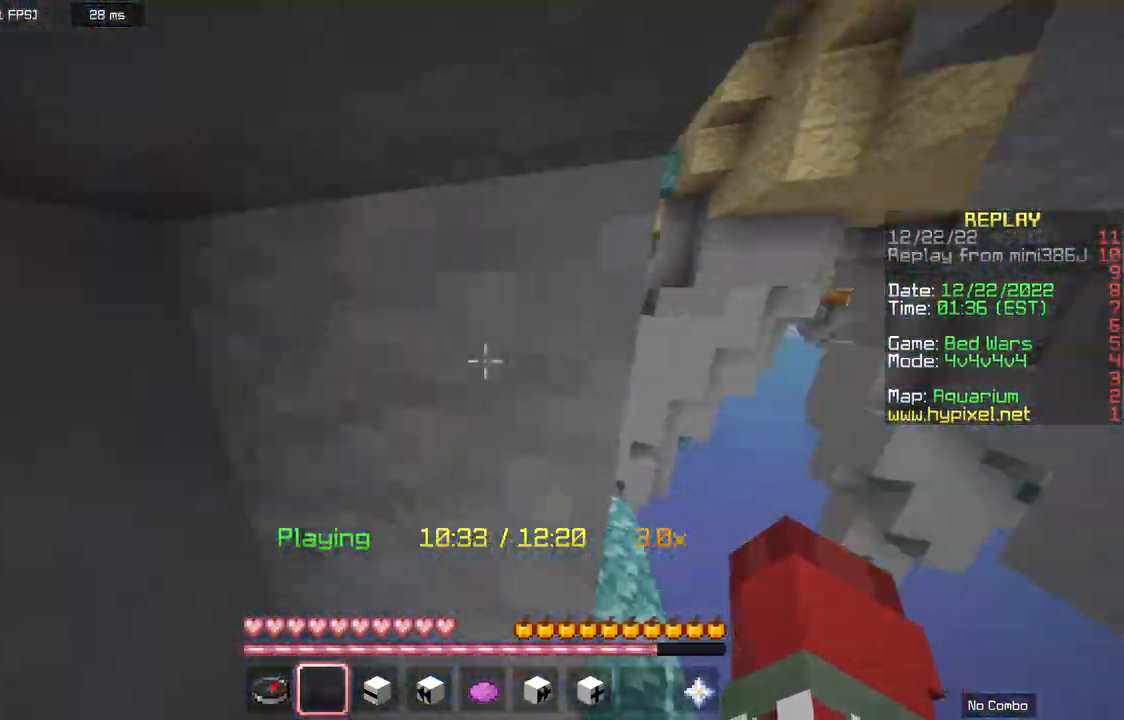
{"keys": ["a", "space", "w"], "mouse": [], "events": [[367, "a", "down"], [367, "d", "up"], [400, "space", "down"]]}
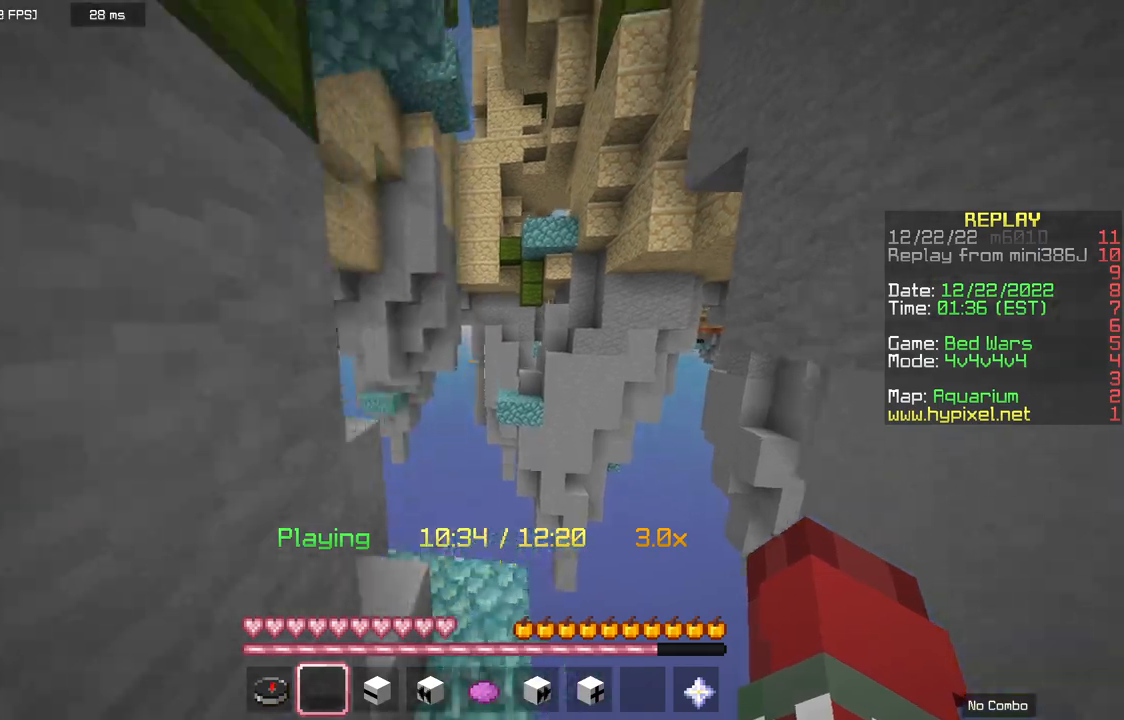
{"keys": ["space", "w"], "mouse": [], "events": [[167, "a", "up"]]}
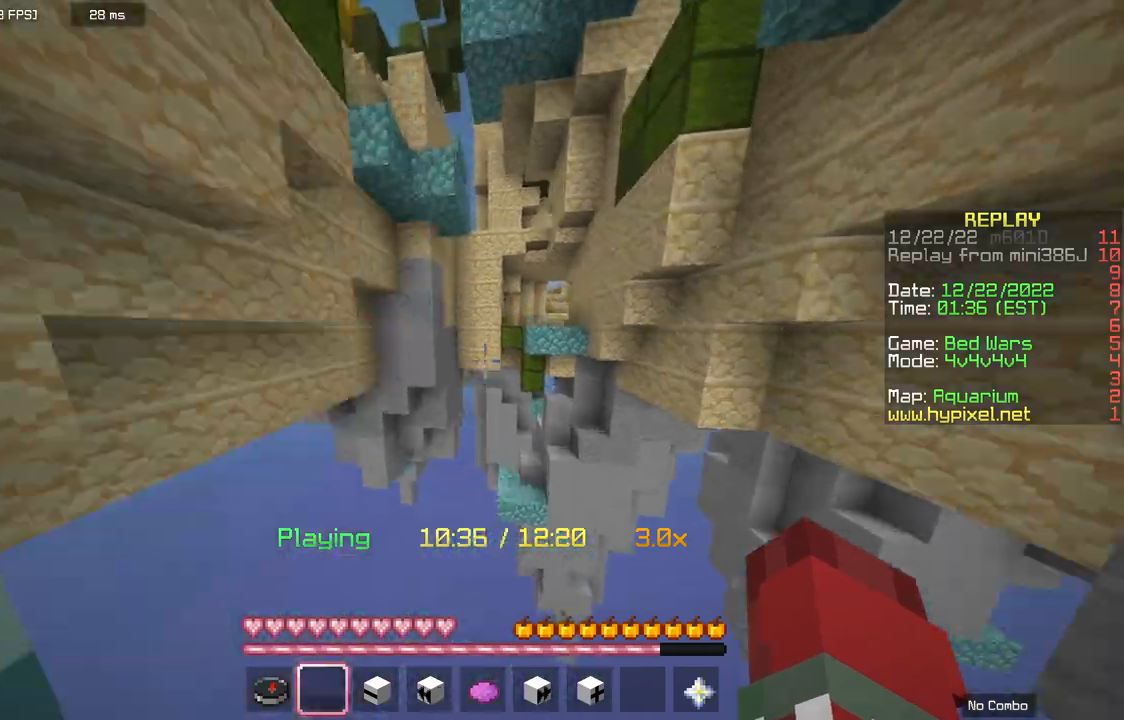
{"keys": [], "mouse": [], "events": [[167, "space", "up"], [233, "w", "up"]]}
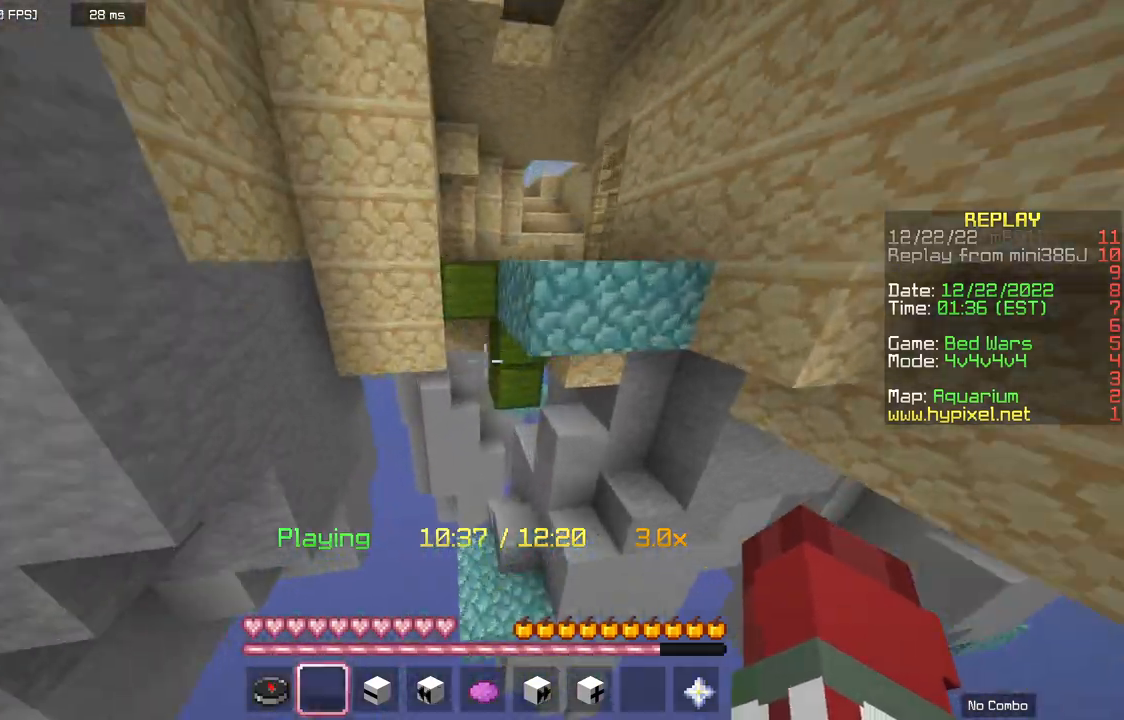
{"keys": ["w"], "mouse": [], "events": [[100, "a", "down"], [333, "w", "down"], [400, "a", "up"]]}
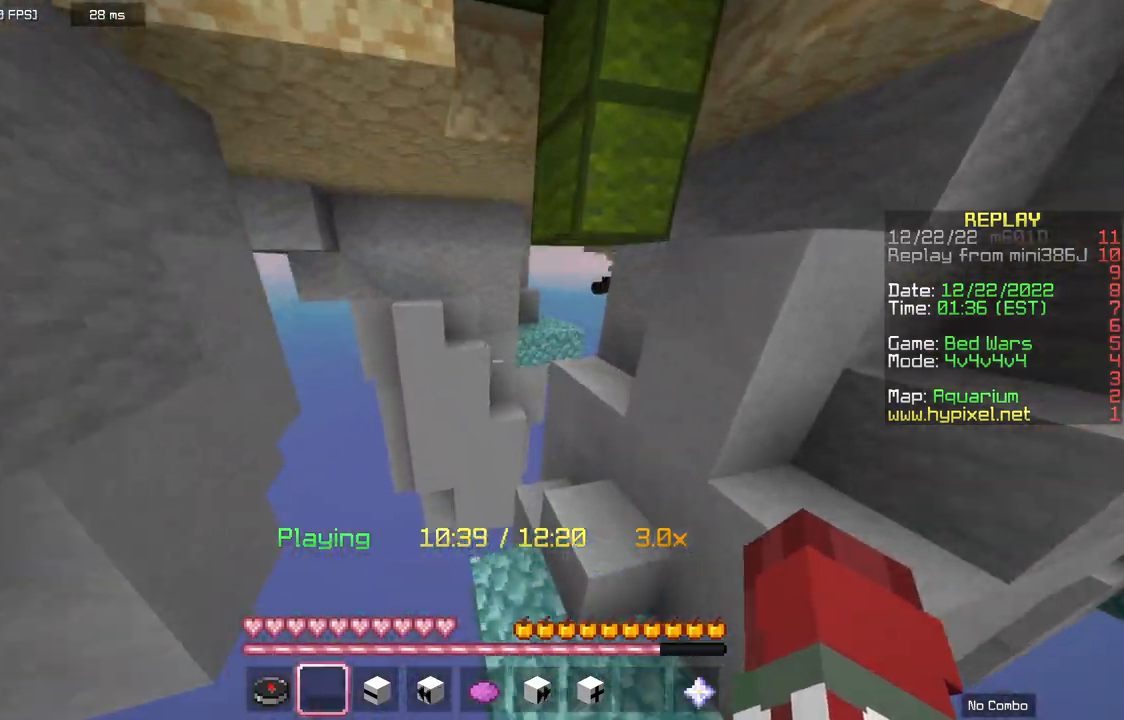
{"keys": ["d"], "mouse": [], "events": [[267, "d", "down"], [433, "w", "up"]]}
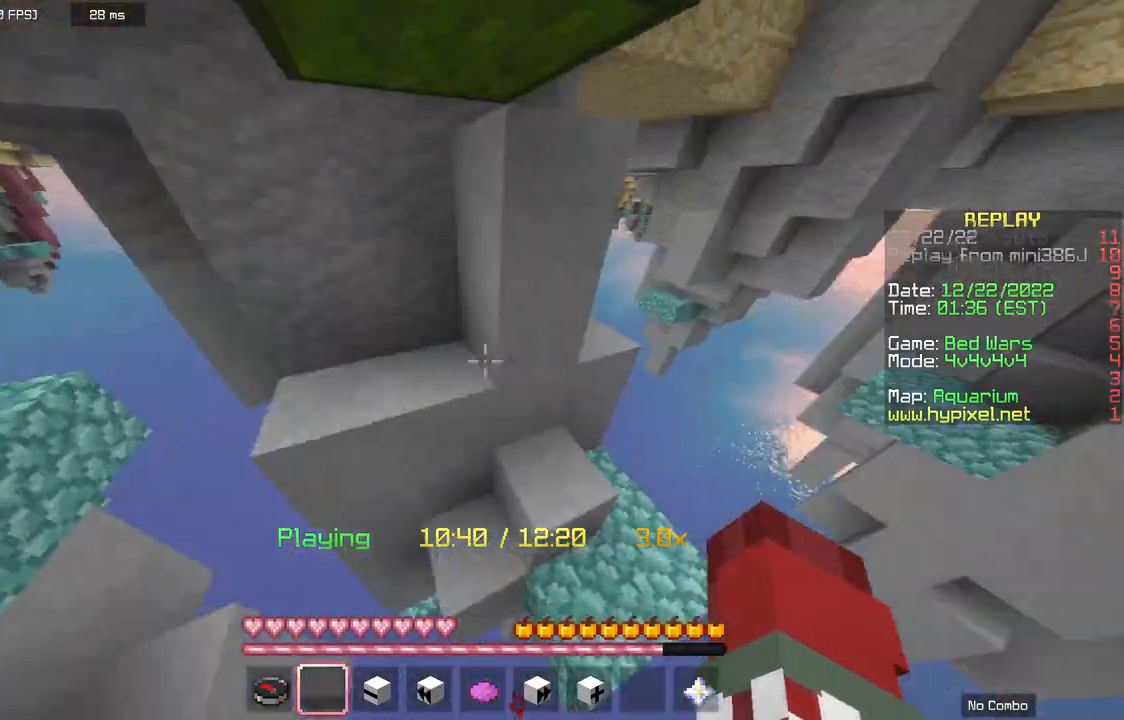
{"keys": ["d", "w"], "mouse": [], "events": [[133, "w", "down"]]}
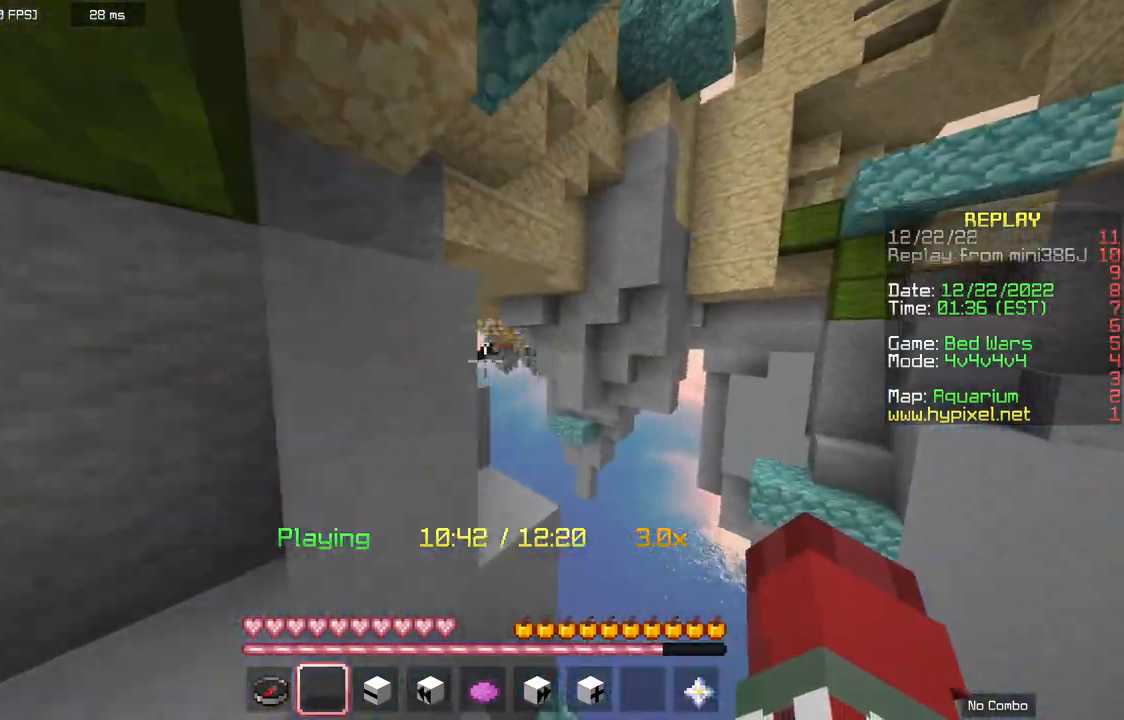
{"keys": ["a", "space"], "mouse": [], "events": [[133, "space", "down"], [300, "w", "up"], [367, "d", "up"], [433, "a", "down"]]}
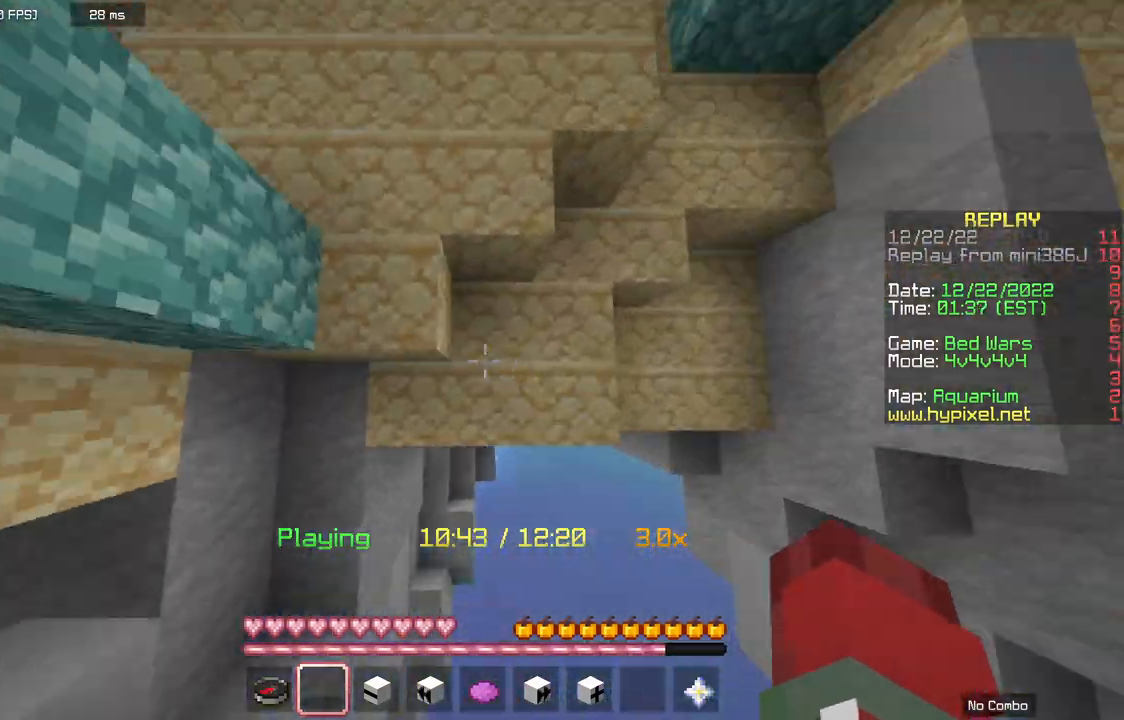
{"keys": ["a", "space", "w"], "mouse": [], "events": [[200, "w", "down"]]}